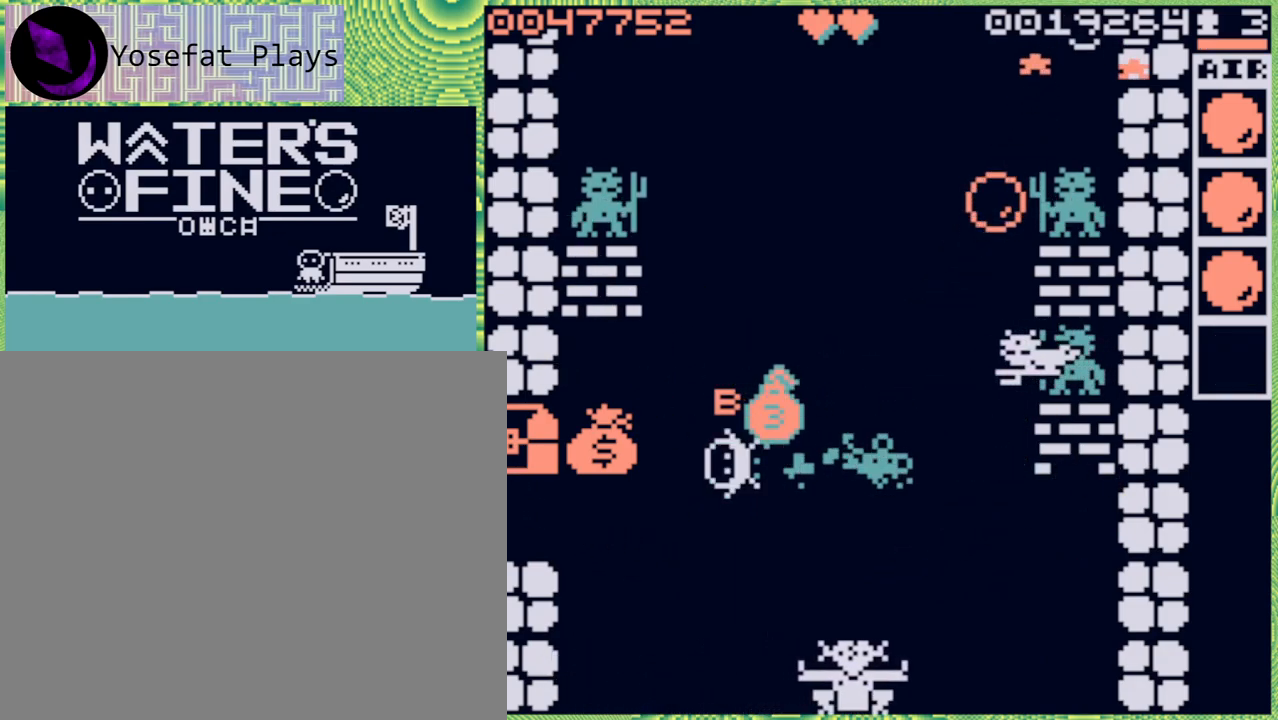
Gameplay with a controller (Nintendo layout); each line is a JSON object with the inputs held at the frame after it. "events" lists button and stick changes between this image and that frame as [ms after this image, input, new state], when the widget could be followed in between. Not read: L3 R3.
{"buttons": [], "left_stick": "center", "right_stick": "center", "events": [[83, "B", "down"], [233, "B", "up"], [450, "left_stick", "center"]]}
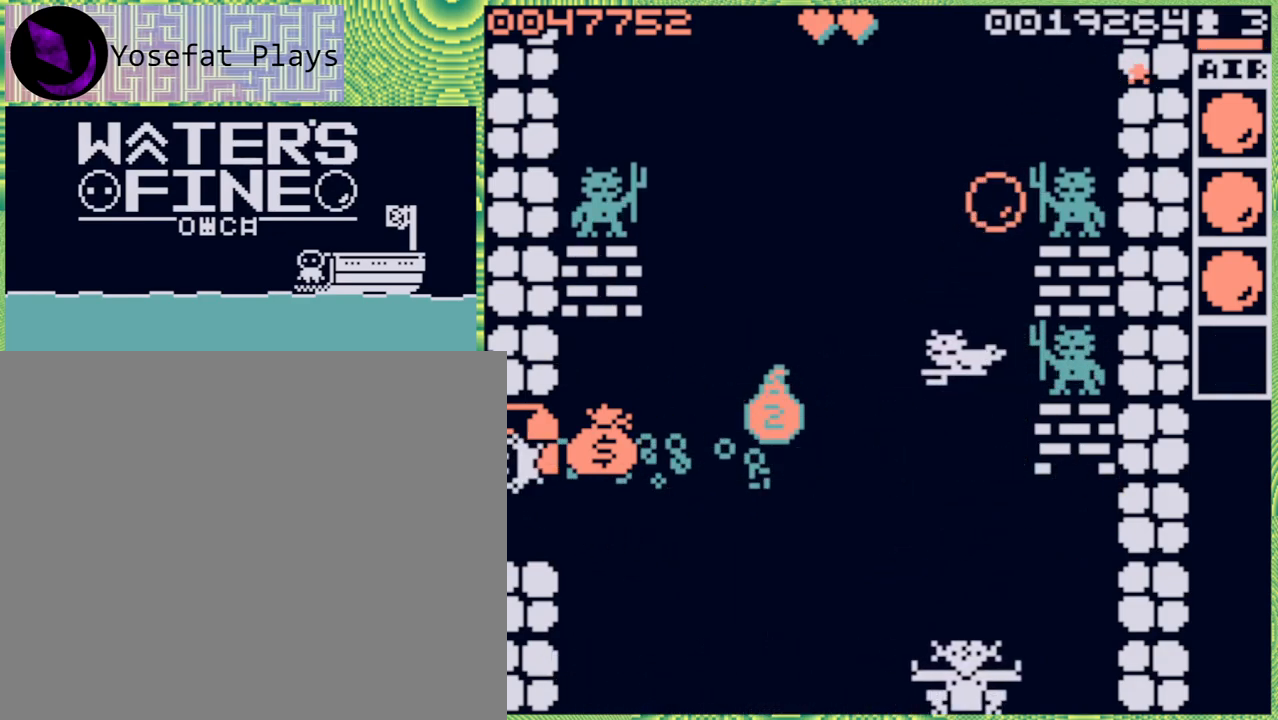
{"buttons": [], "left_stick": "right", "right_stick": "center", "events": [[183, "left_stick", "up"], [350, "left_stick", "right"]]}
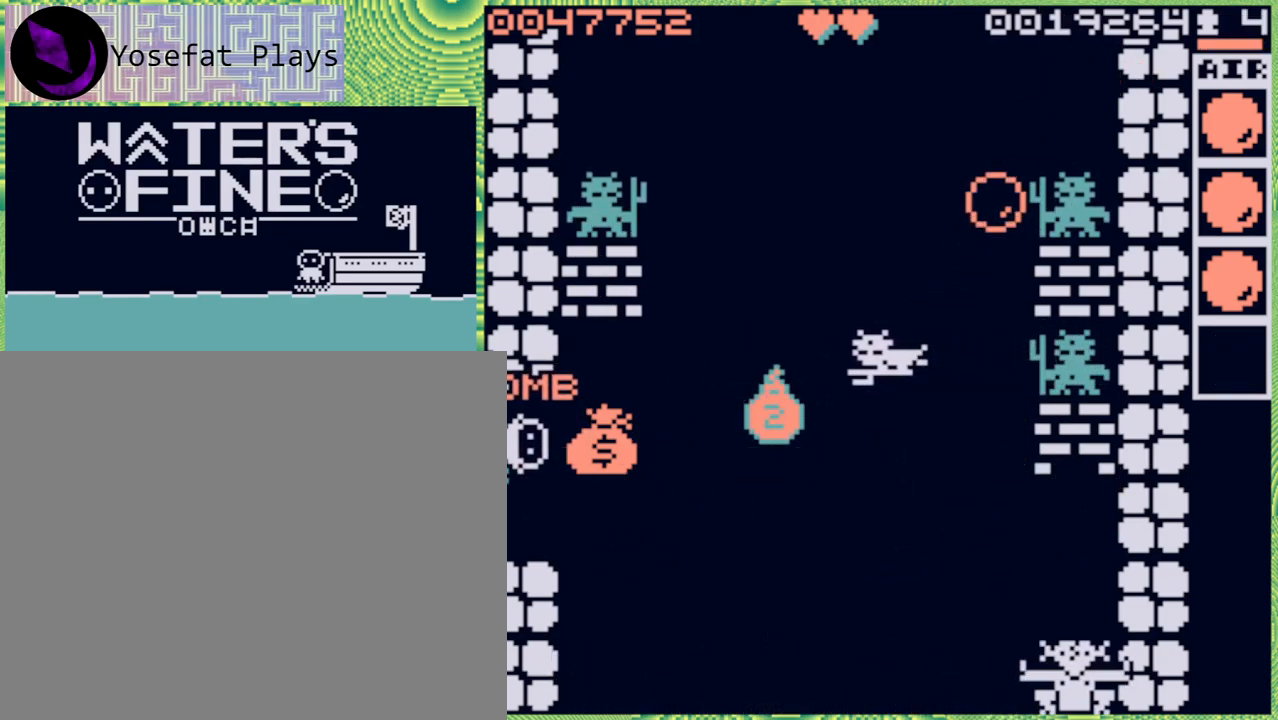
{"buttons": [], "left_stick": "right", "right_stick": "center", "events": []}
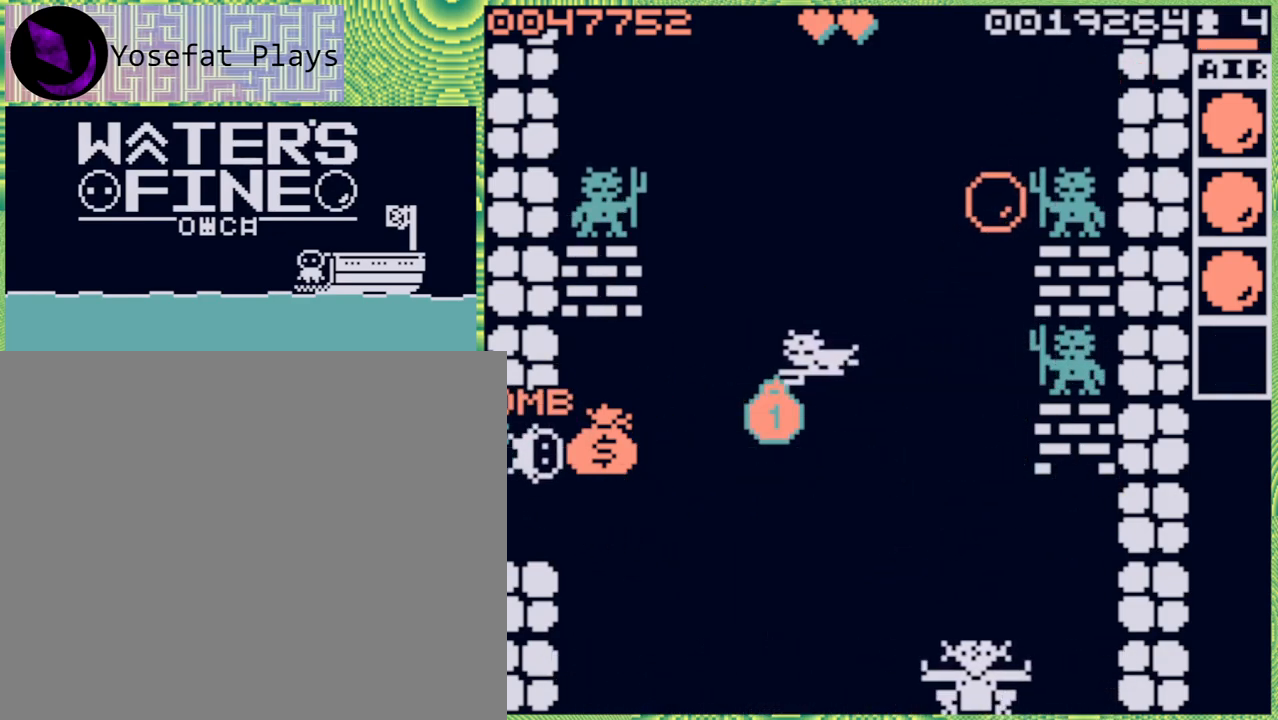
{"buttons": [], "left_stick": "left", "right_stick": "center", "events": [[150, "B", "down"], [233, "B", "up"], [233, "left_stick", "center"], [417, "left_stick", "left"]]}
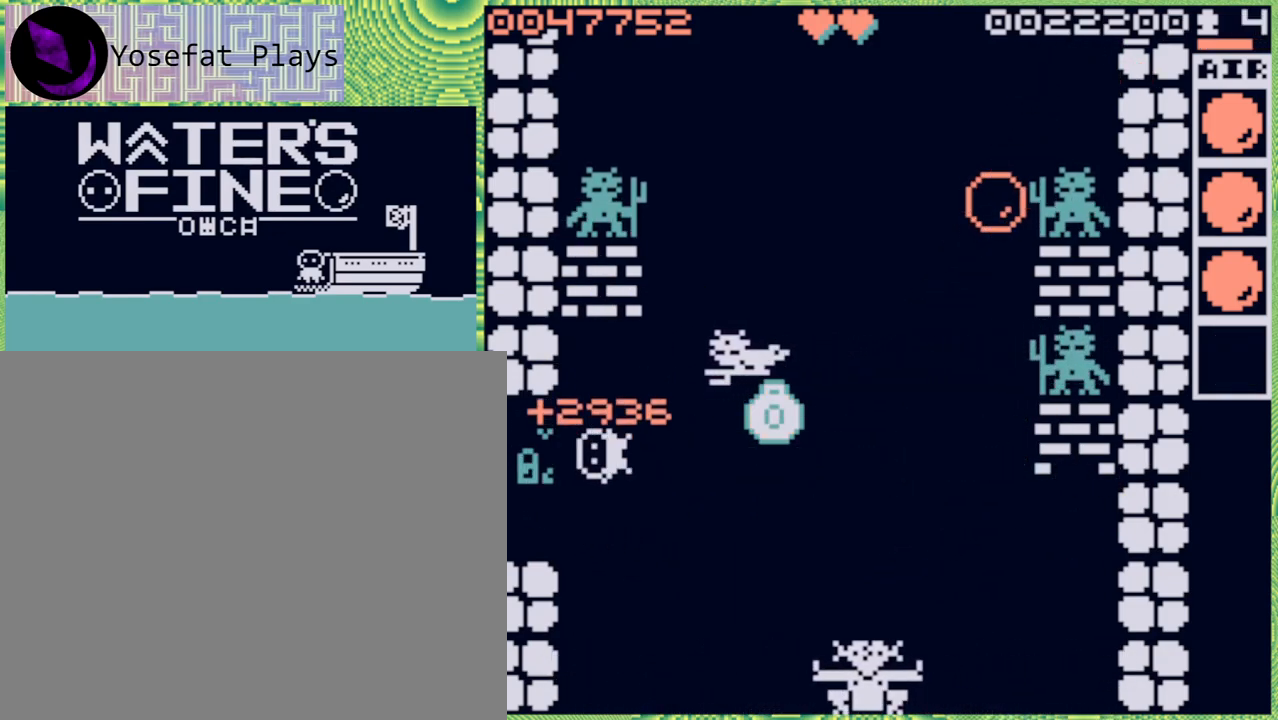
{"buttons": [], "left_stick": "center", "right_stick": "center", "events": [[83, "B", "down"], [233, "B", "up"], [450, "left_stick", "center"]]}
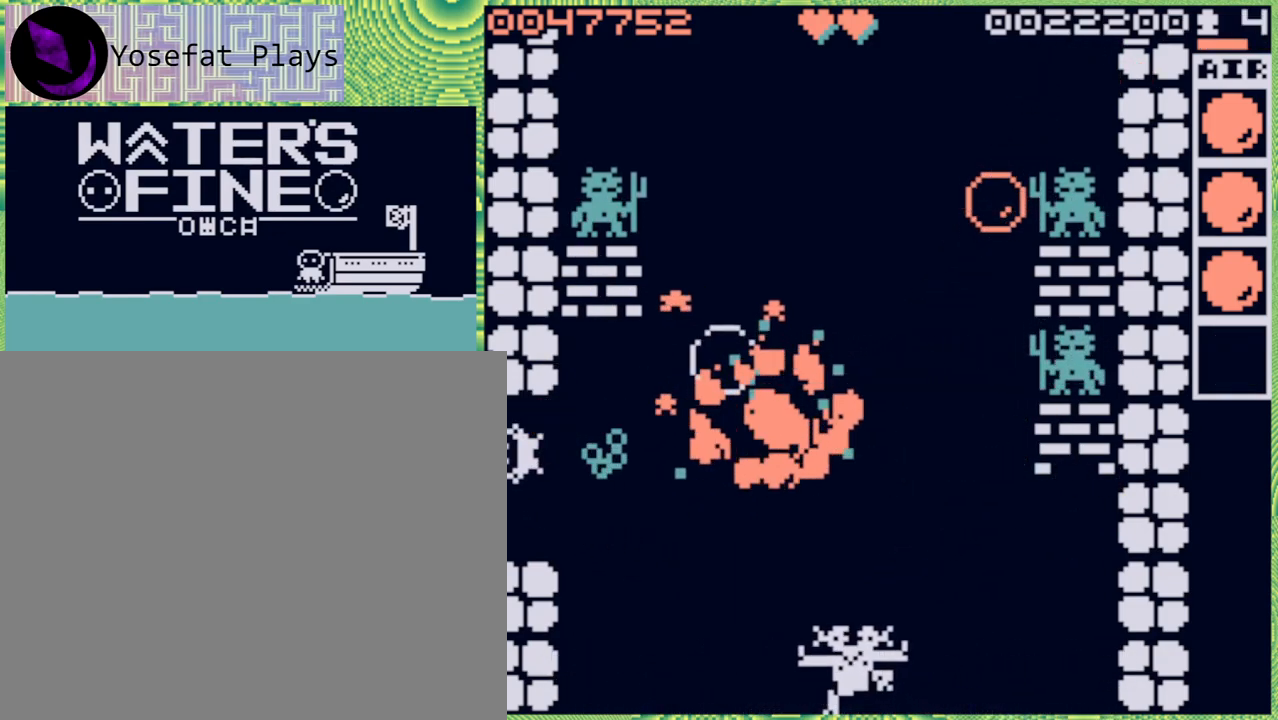
{"buttons": [], "left_stick": "right", "right_stick": "center", "events": [[283, "left_stick", "right"]]}
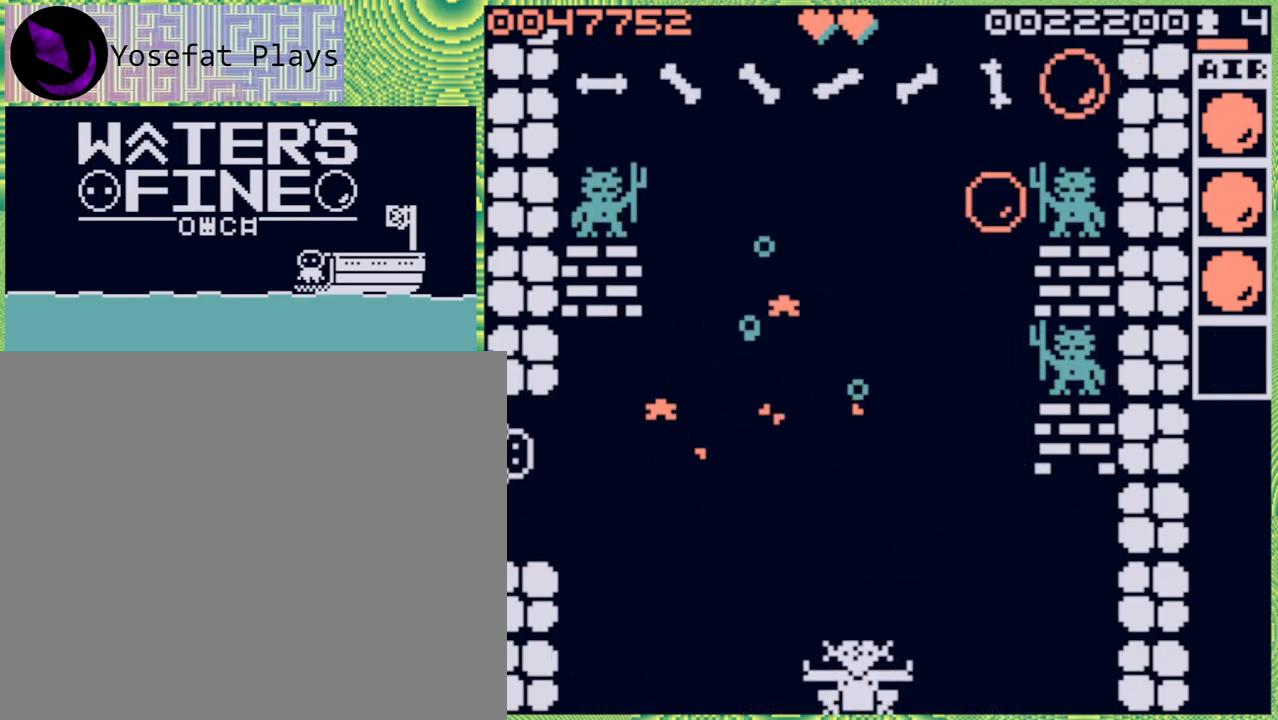
{"buttons": [], "left_stick": "center", "right_stick": "center", "events": [[33, "B", "down"], [133, "B", "up"], [233, "left_stick", "up"], [333, "left_stick", "center"]]}
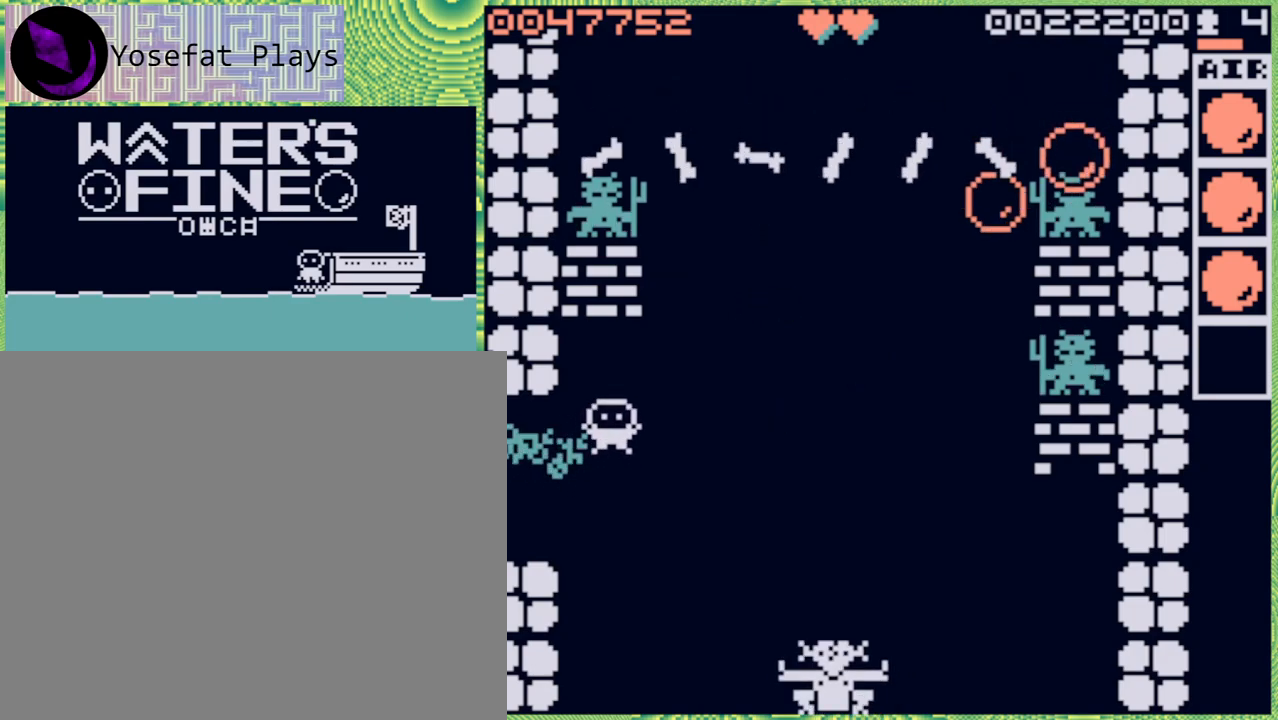
{"buttons": ["B"], "left_stick": "right", "right_stick": "center", "events": [[167, "left_stick", "right"], [233, "B", "down"], [350, "B", "up"], [400, "B", "down"]]}
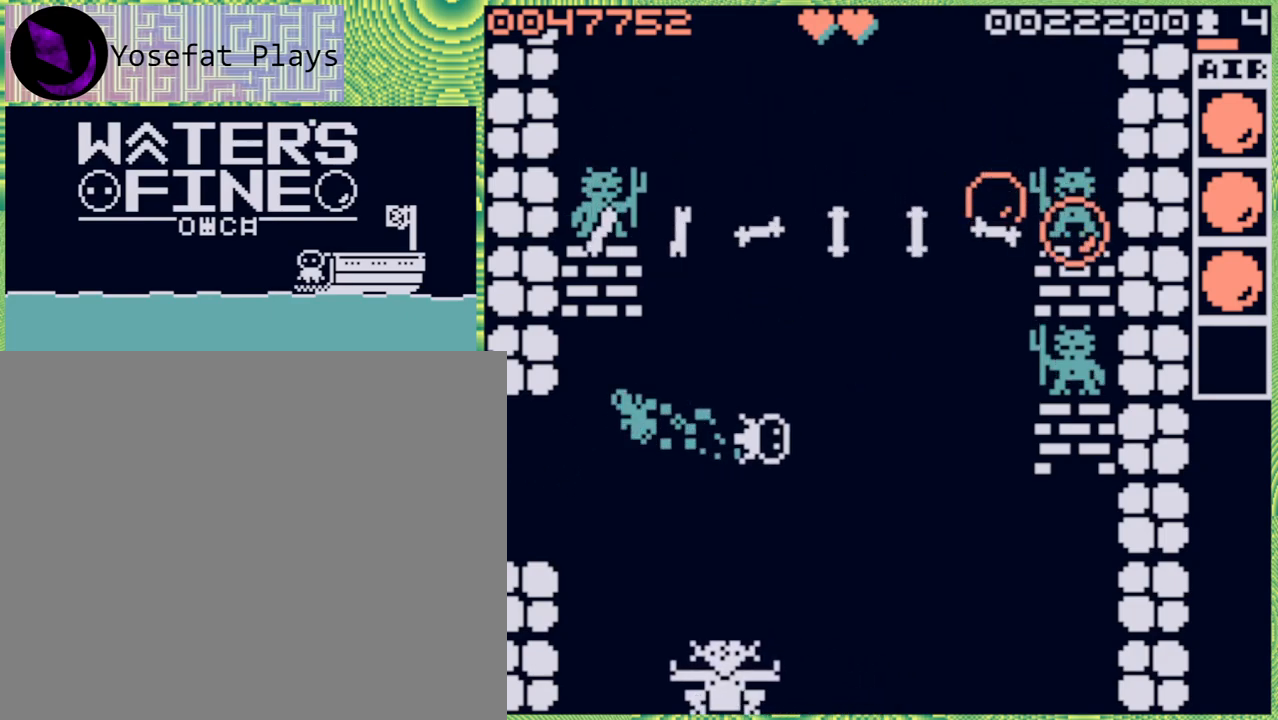
{"buttons": [], "left_stick": "down-right", "right_stick": "center", "events": [[17, "B", "up"], [100, "left_stick", "down"], [233, "B", "down"], [333, "B", "up"], [433, "left_stick", "down-right"]]}
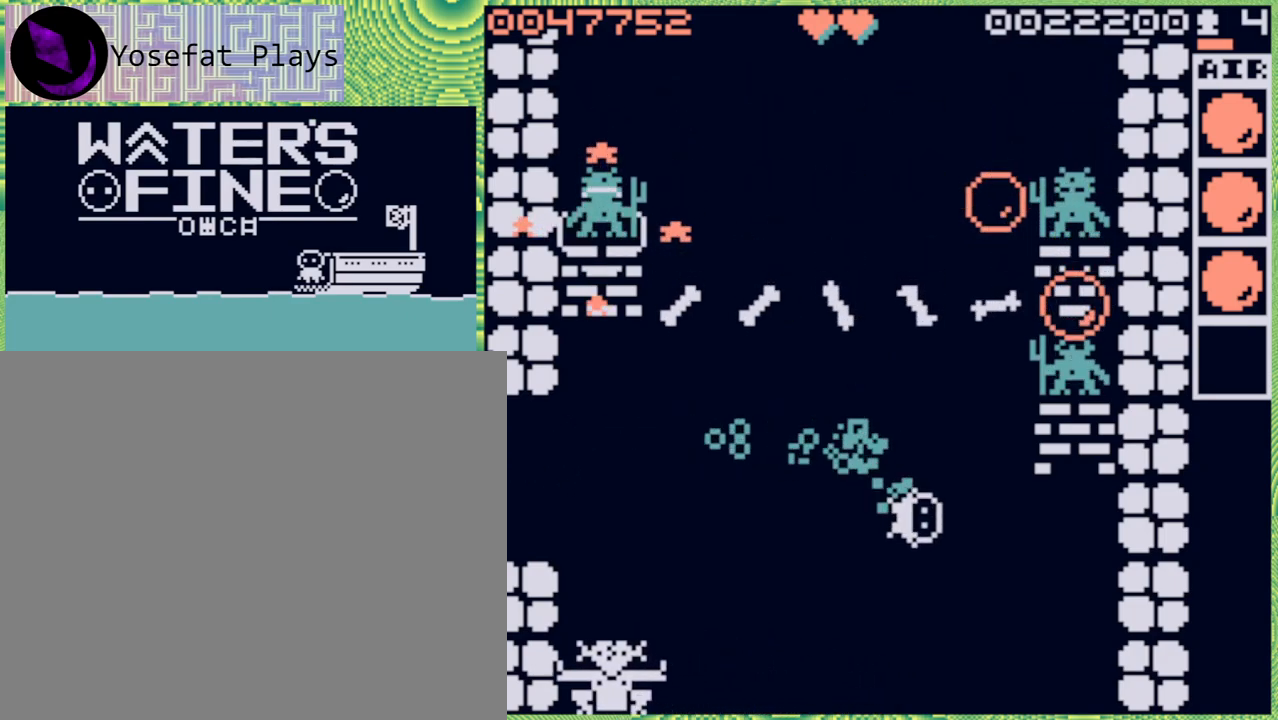
{"buttons": [], "left_stick": "right", "right_stick": "center", "events": [[67, "left_stick", "right"], [167, "B", "down"], [283, "B", "up"]]}
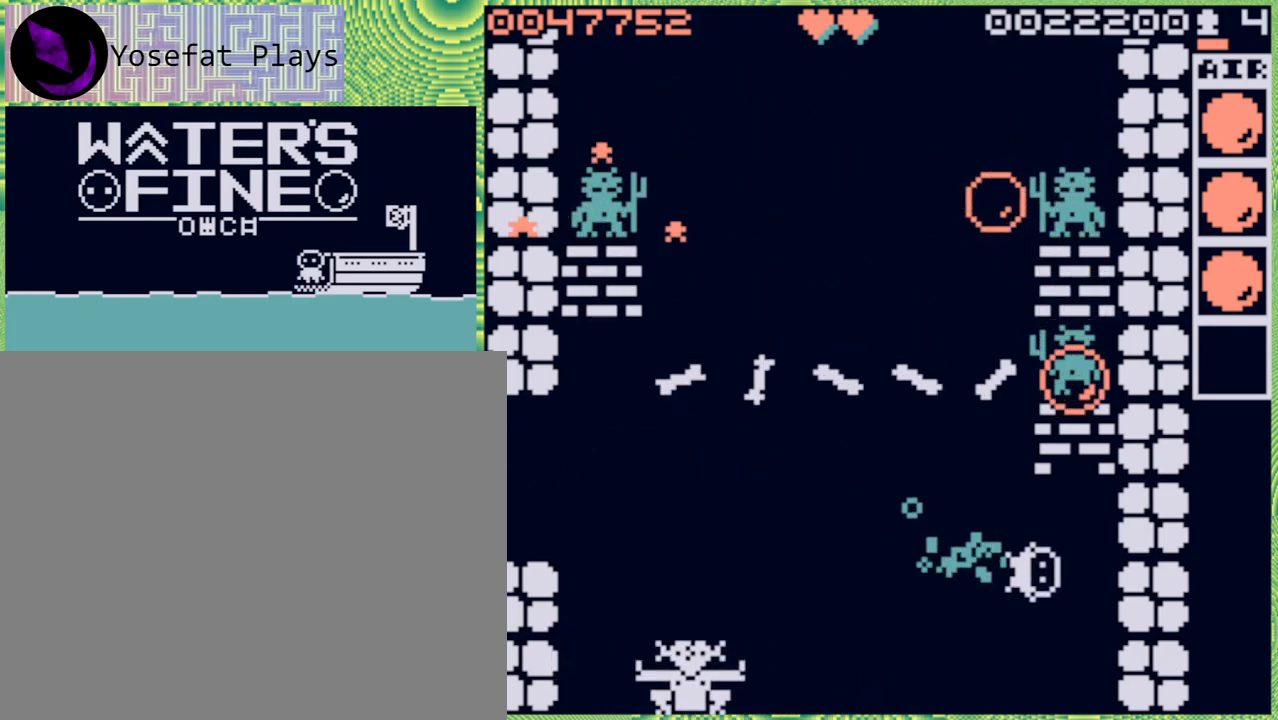
{"buttons": [], "left_stick": "up", "right_stick": "center", "events": [[67, "left_stick", "center"], [250, "left_stick", "up"]]}
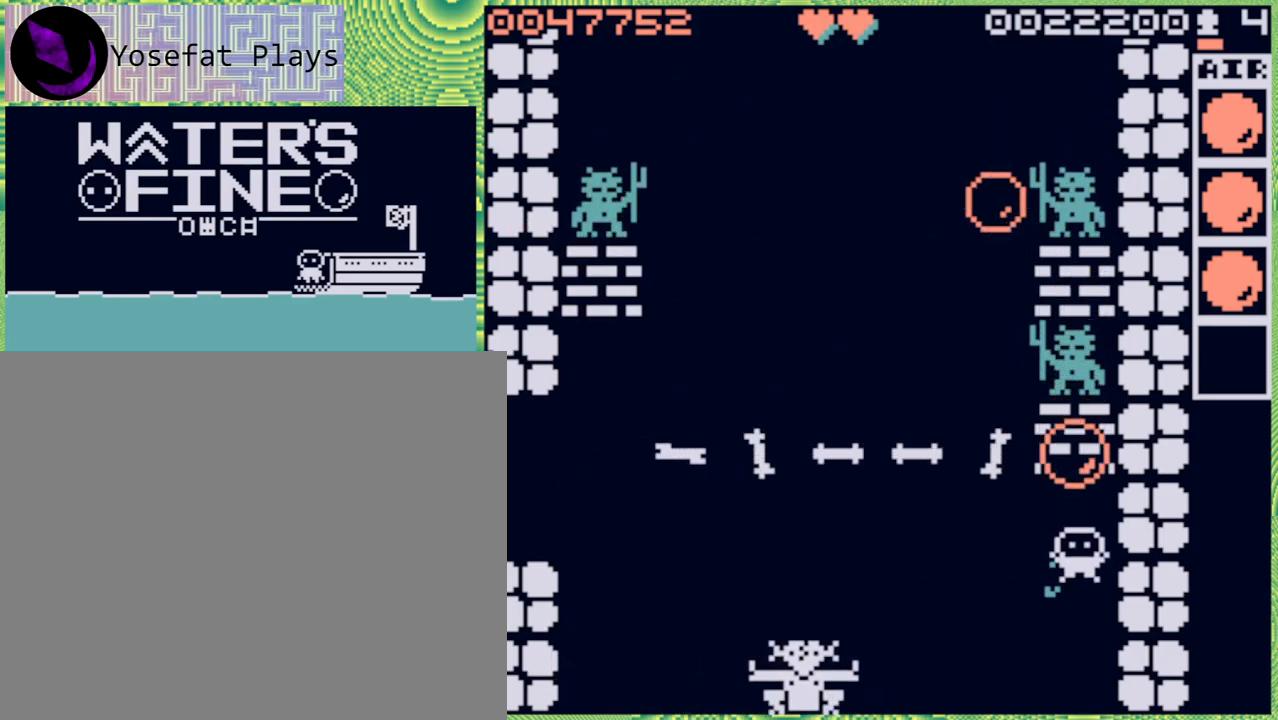
{"buttons": ["B"], "left_stick": "up", "right_stick": "center", "events": [[417, "B", "down"]]}
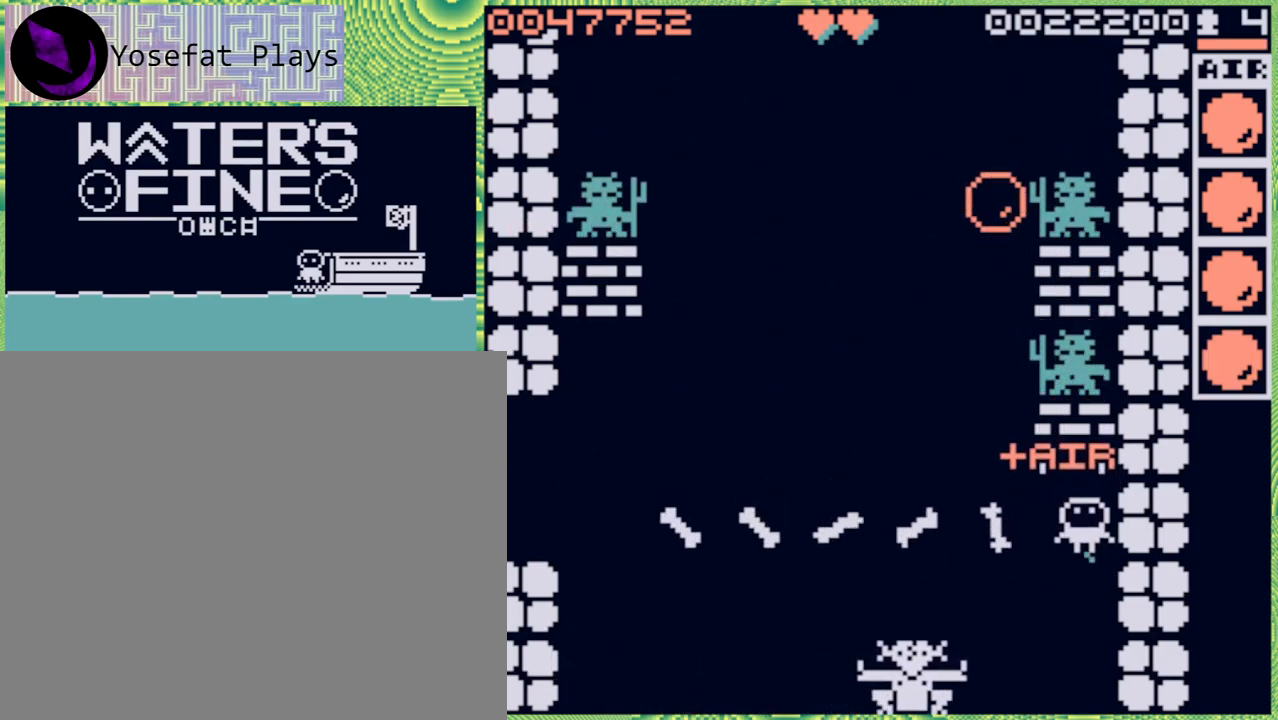
{"buttons": [], "left_stick": "left", "right_stick": "center", "events": [[33, "B", "up"], [167, "left_stick", "left"], [333, "B", "down"], [467, "B", "up"]]}
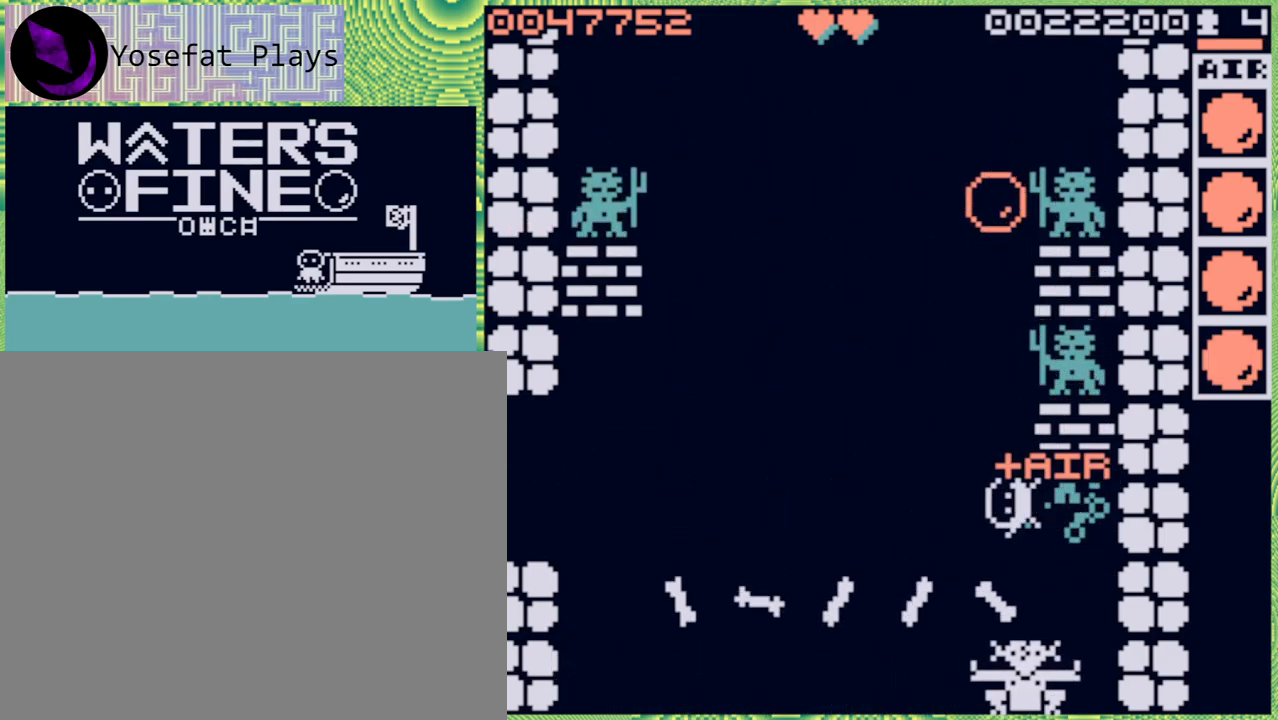
{"buttons": [], "left_stick": "up", "right_stick": "center", "events": [[50, "left_stick", "center"], [200, "left_stick", "up"], [400, "B", "down"], [483, "B", "up"]]}
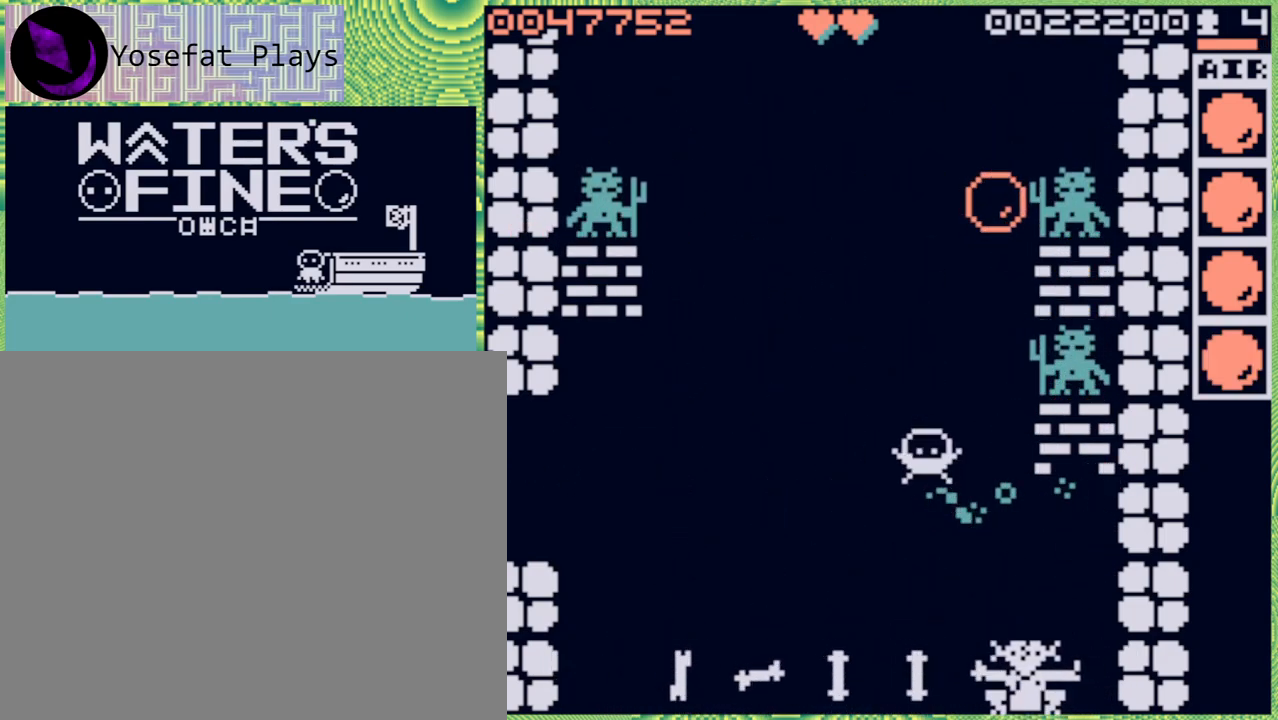
{"buttons": [], "left_stick": "center", "right_stick": "center", "events": [[67, "left_stick", "center"]]}
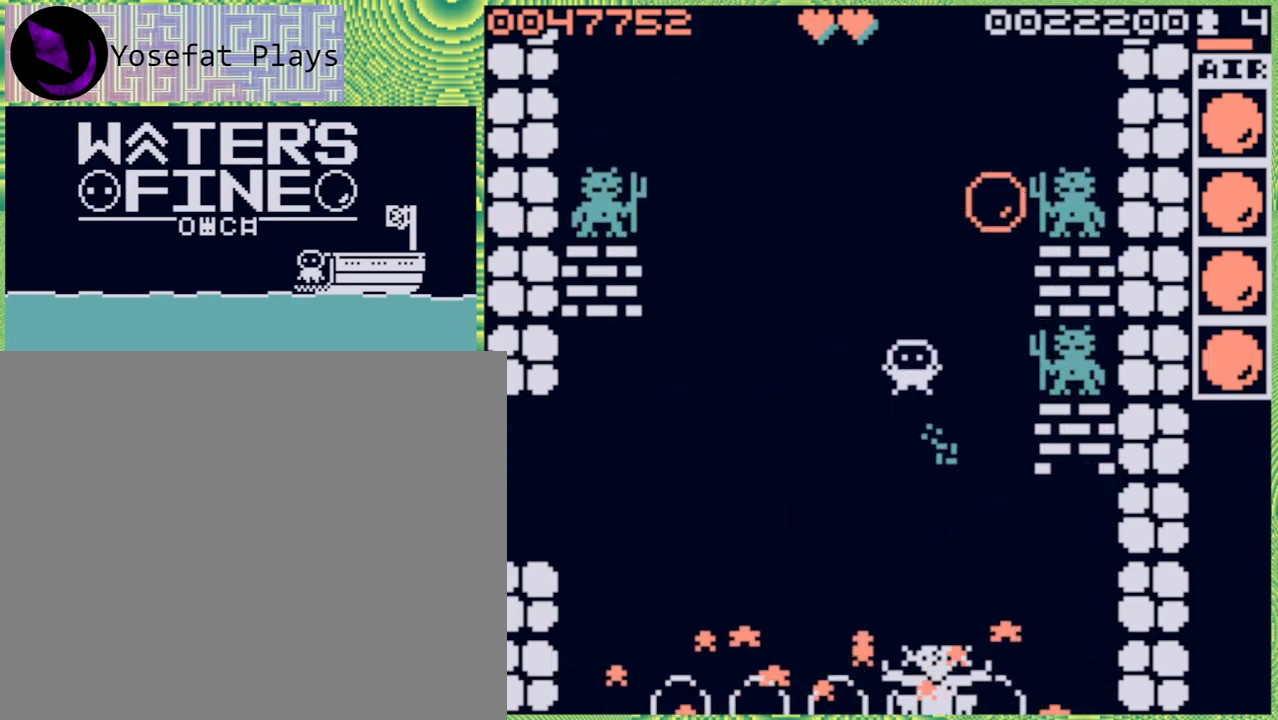
{"buttons": [], "left_stick": "right", "right_stick": "center", "events": [[33, "left_stick", "left"], [217, "left_stick", "center"], [433, "left_stick", "right"]]}
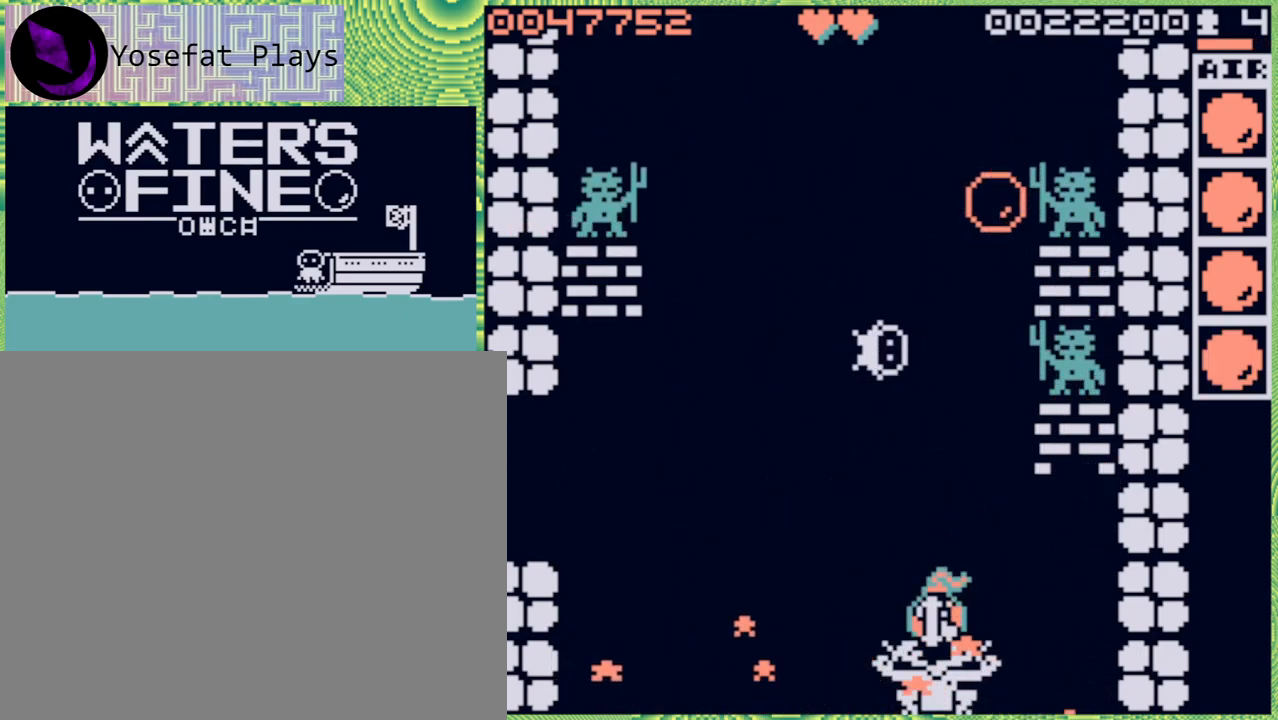
{"buttons": [], "left_stick": "center", "right_stick": "center", "events": [[150, "left_stick", "center"], [267, "left_stick", "right"], [400, "left_stick", "center"]]}
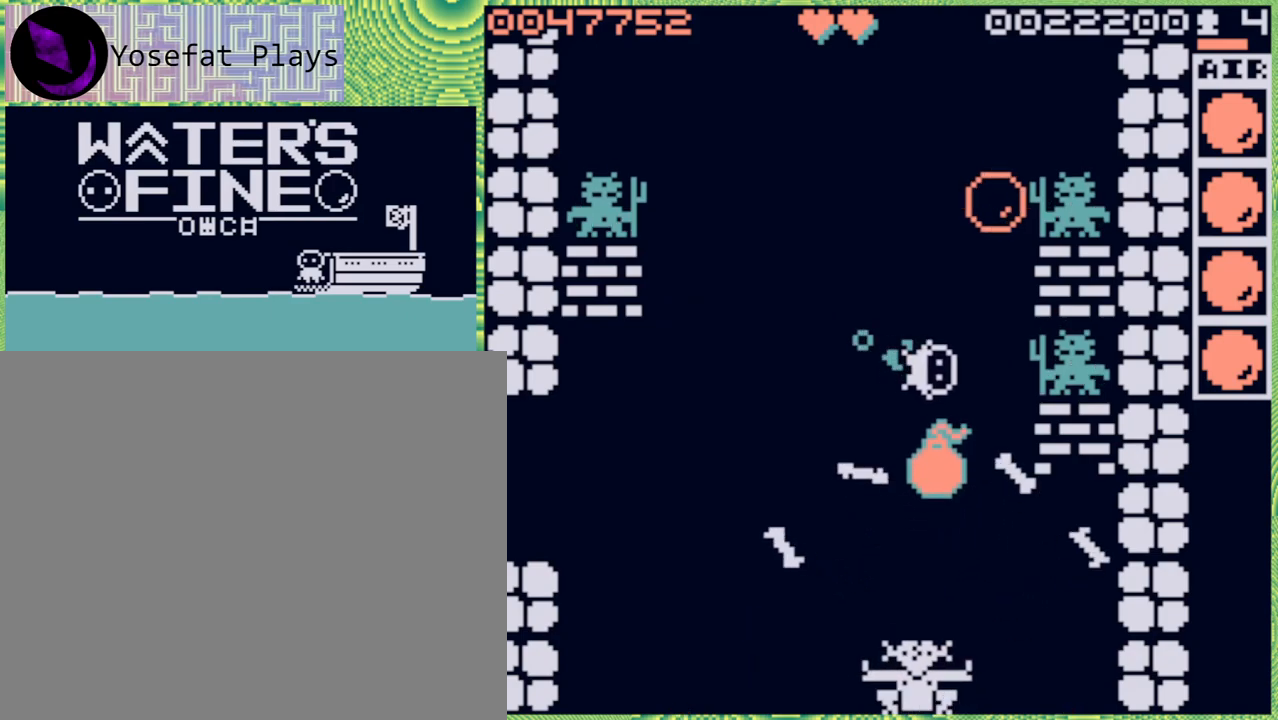
{"buttons": [], "left_stick": "center", "right_stick": "center", "events": [[183, "left_stick", "down"], [333, "A", "down"], [400, "left_stick", "center"], [450, "A", "up"]]}
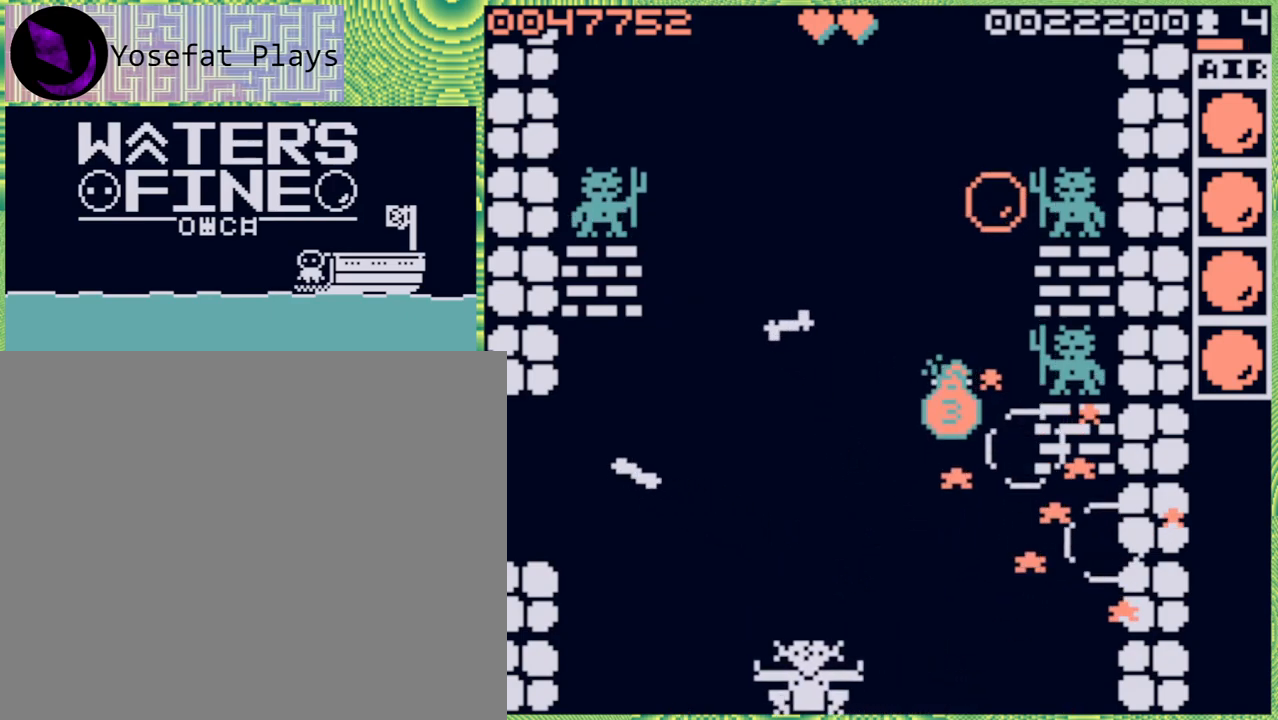
{"buttons": ["B"], "left_stick": "down", "right_stick": "center", "events": [[117, "left_stick", "down"], [217, "B", "down"], [333, "B", "up"], [400, "B", "down"]]}
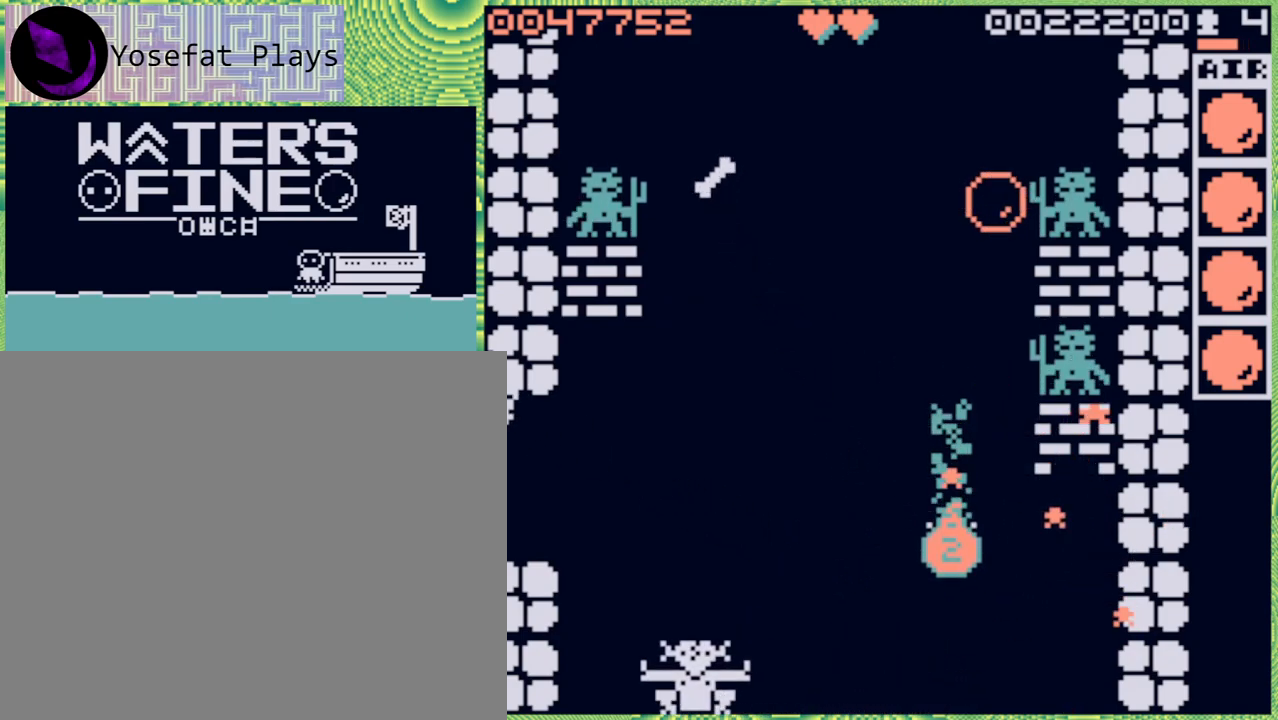
{"buttons": [], "left_stick": "center", "right_stick": "center", "events": [[17, "B", "up"], [100, "left_stick", "center"], [233, "left_stick", "left"], [367, "A", "down"], [367, "left_stick", "center"], [483, "A", "up"]]}
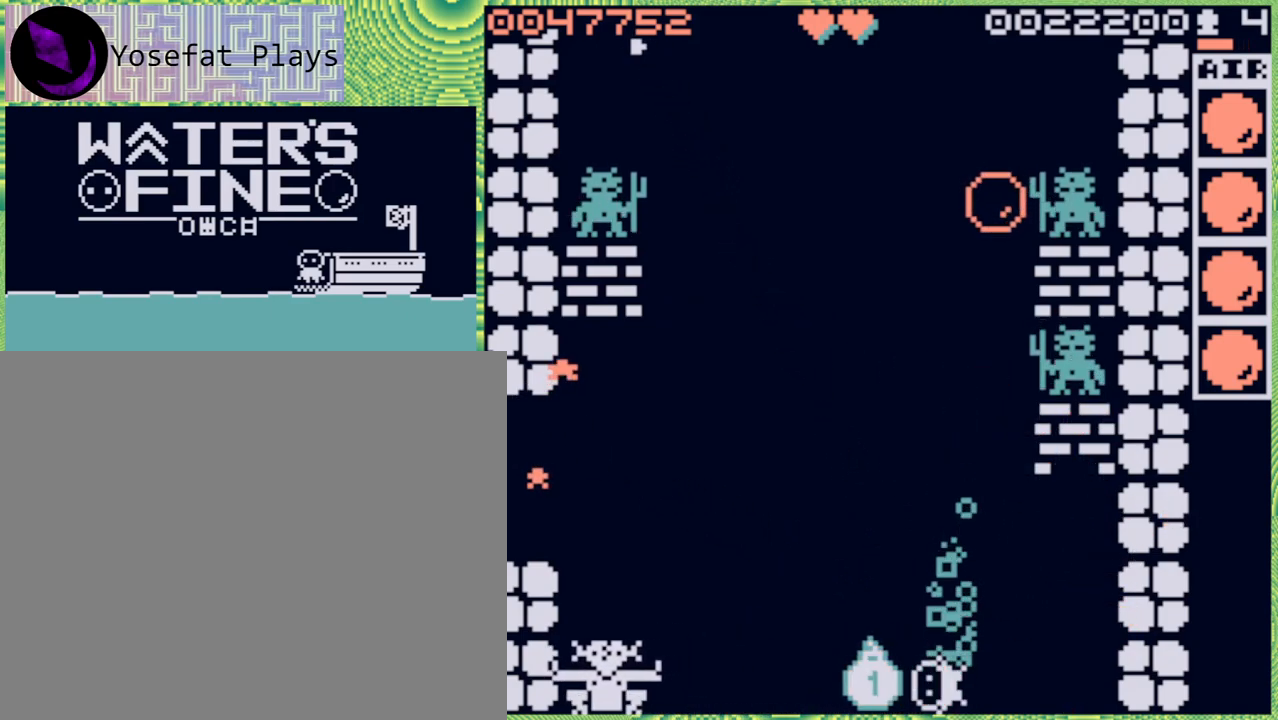
{"buttons": [], "left_stick": "right", "right_stick": "center", "events": [[300, "left_stick", "right"]]}
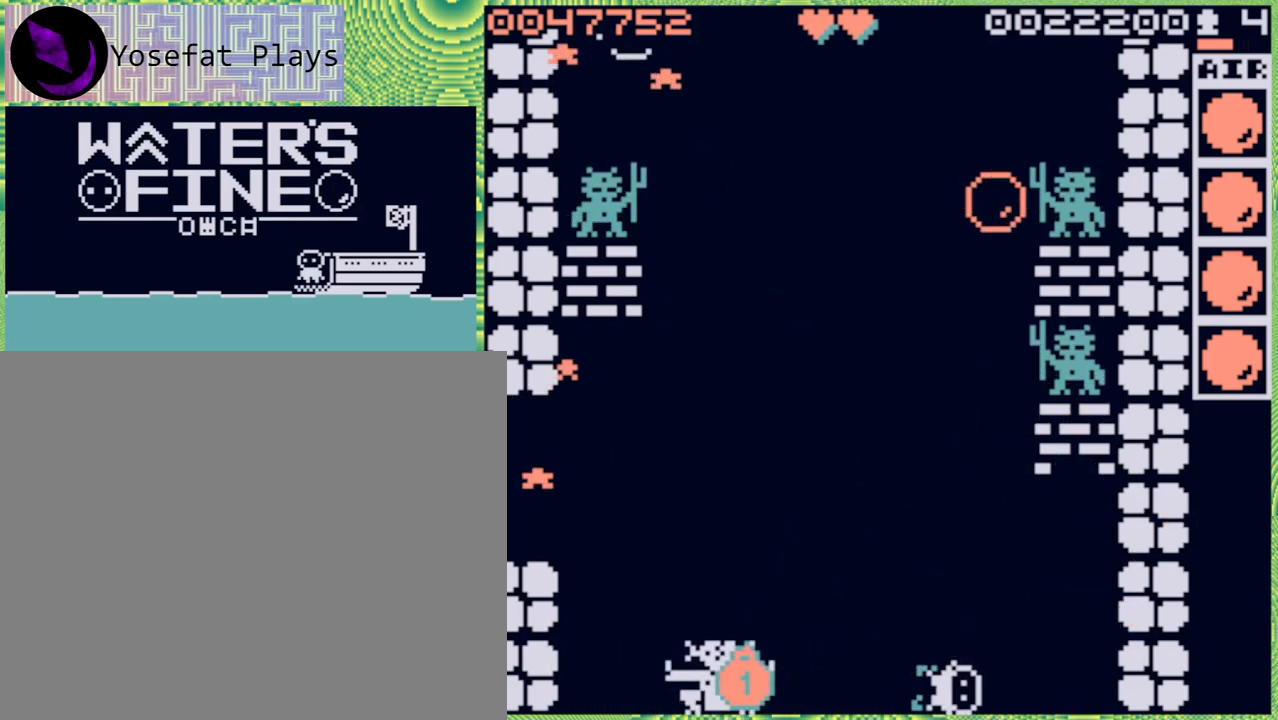
{"buttons": ["B"], "left_stick": "up", "right_stick": "center", "events": [[50, "B", "down"], [167, "B", "up"], [233, "B", "down"], [350, "B", "up"], [400, "left_stick", "up"], [483, "B", "down"]]}
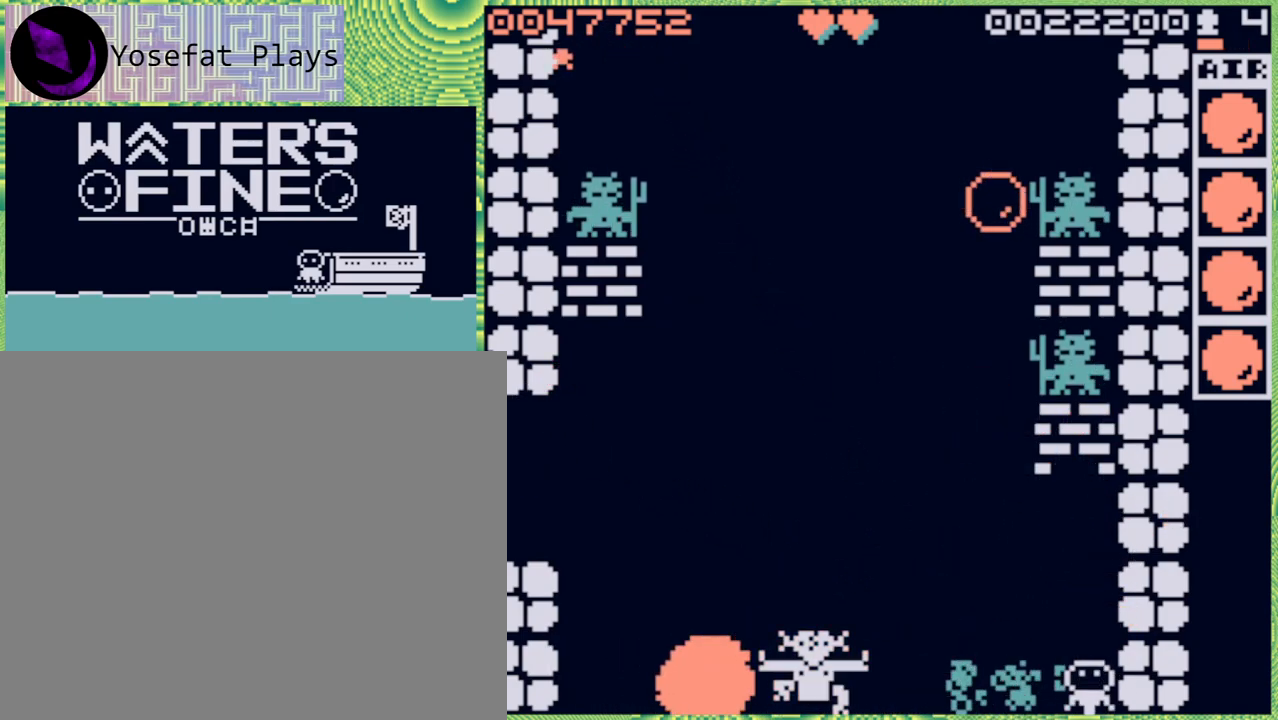
{"buttons": [], "left_stick": "center", "right_stick": "center", "events": [[100, "B", "up"], [150, "B", "down"], [283, "B", "up"], [450, "left_stick", "center"]]}
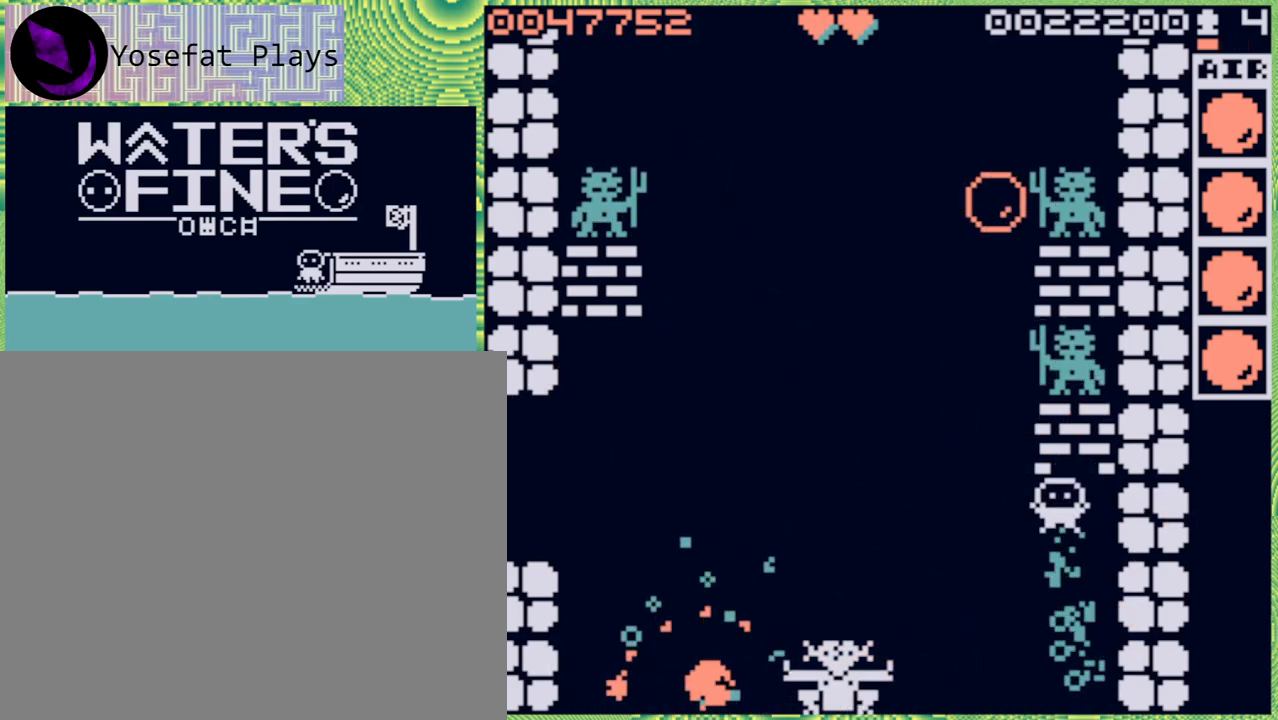
{"buttons": ["B"], "left_stick": "left", "right_stick": "center", "events": [[133, "left_stick", "left"], [217, "B", "down"], [383, "B", "up"], [433, "B", "down"]]}
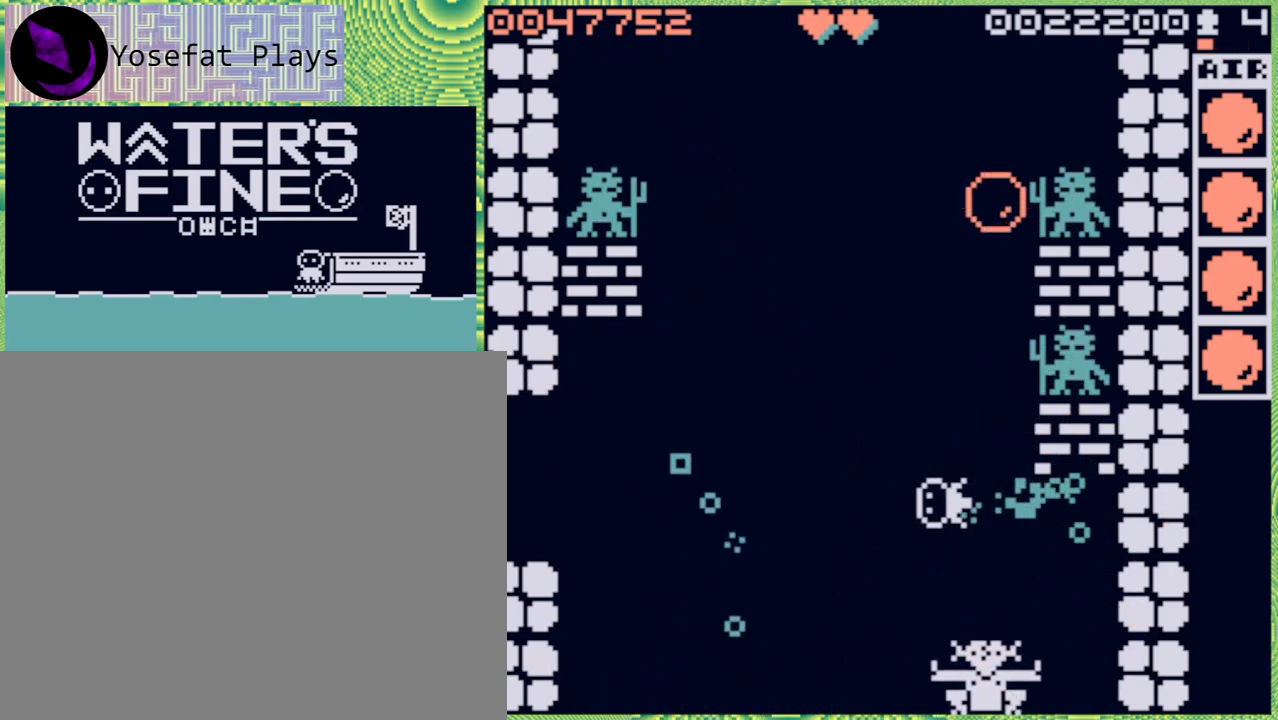
{"buttons": [], "left_stick": "center", "right_stick": "center", "events": [[50, "B", "up"], [100, "left_stick", "up"], [150, "B", "down"], [283, "B", "up"], [367, "left_stick", "center"]]}
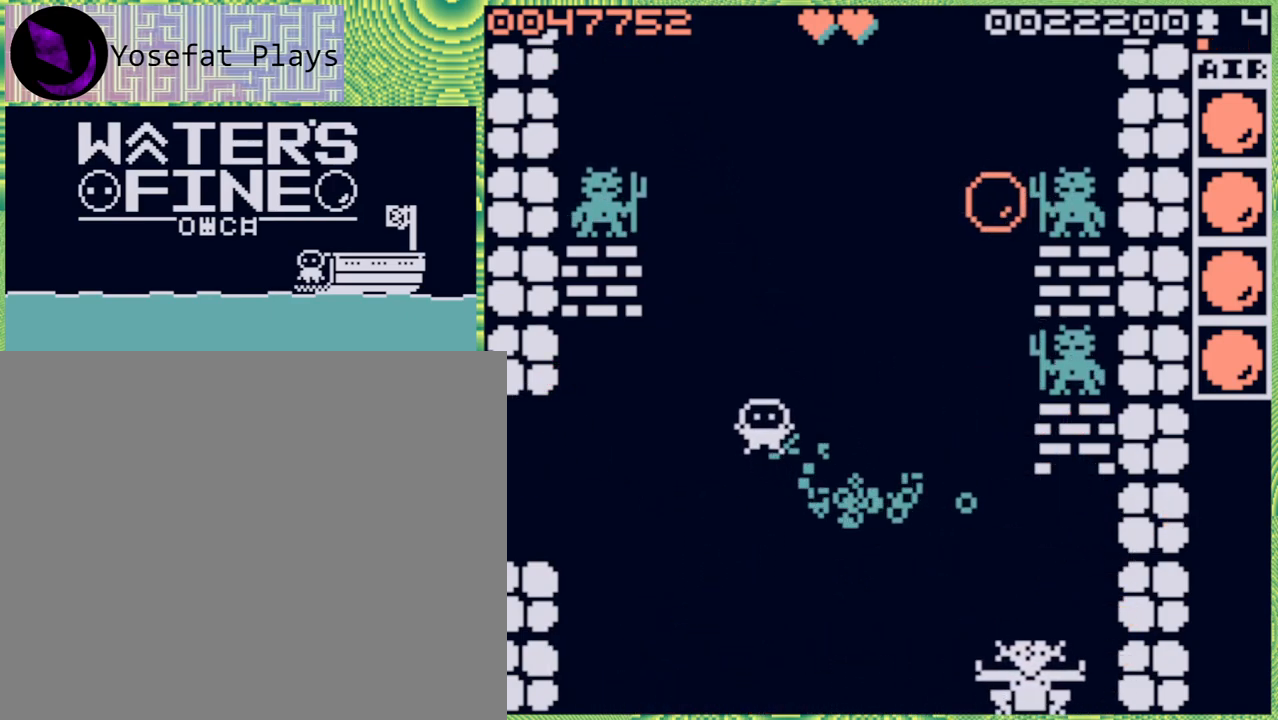
{"buttons": [], "left_stick": "center", "right_stick": "center", "events": []}
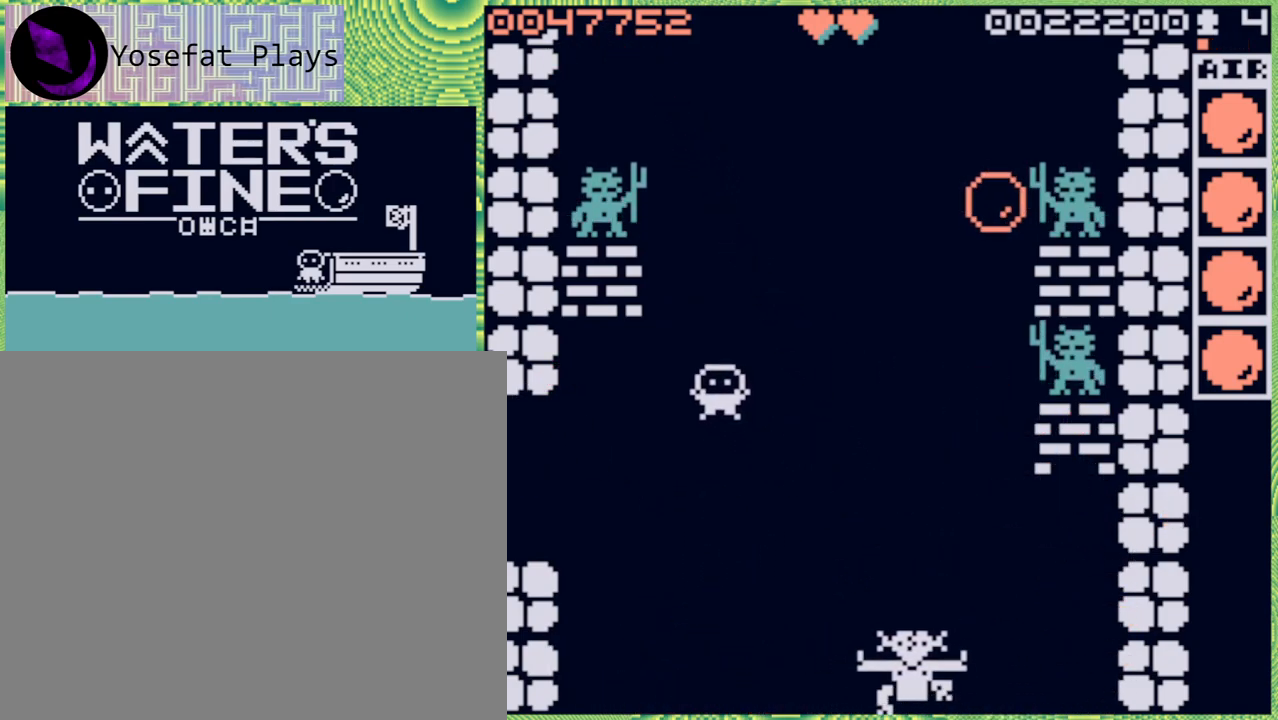
{"buttons": [], "left_stick": "up", "right_stick": "center", "events": [[400, "left_stick", "up"]]}
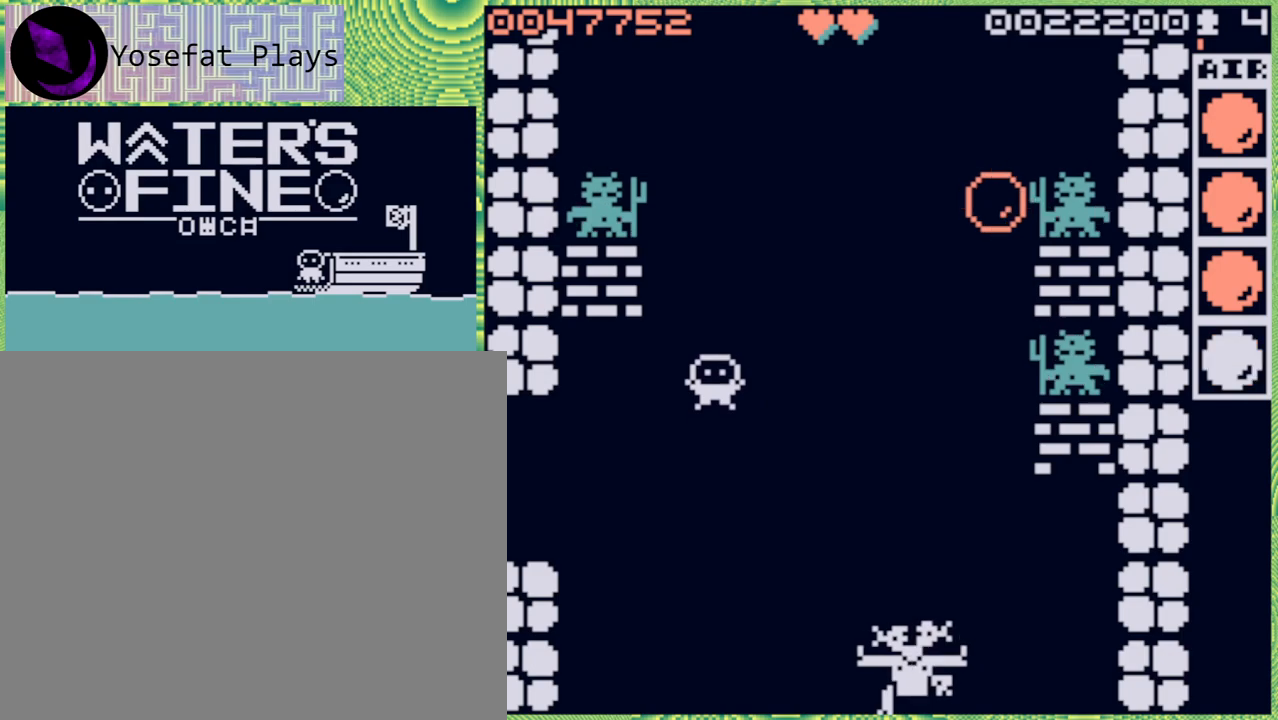
{"buttons": [], "left_stick": "down-right", "right_stick": "center", "events": [[67, "left_stick", "center"], [417, "left_stick", "right"], [483, "left_stick", "down-right"]]}